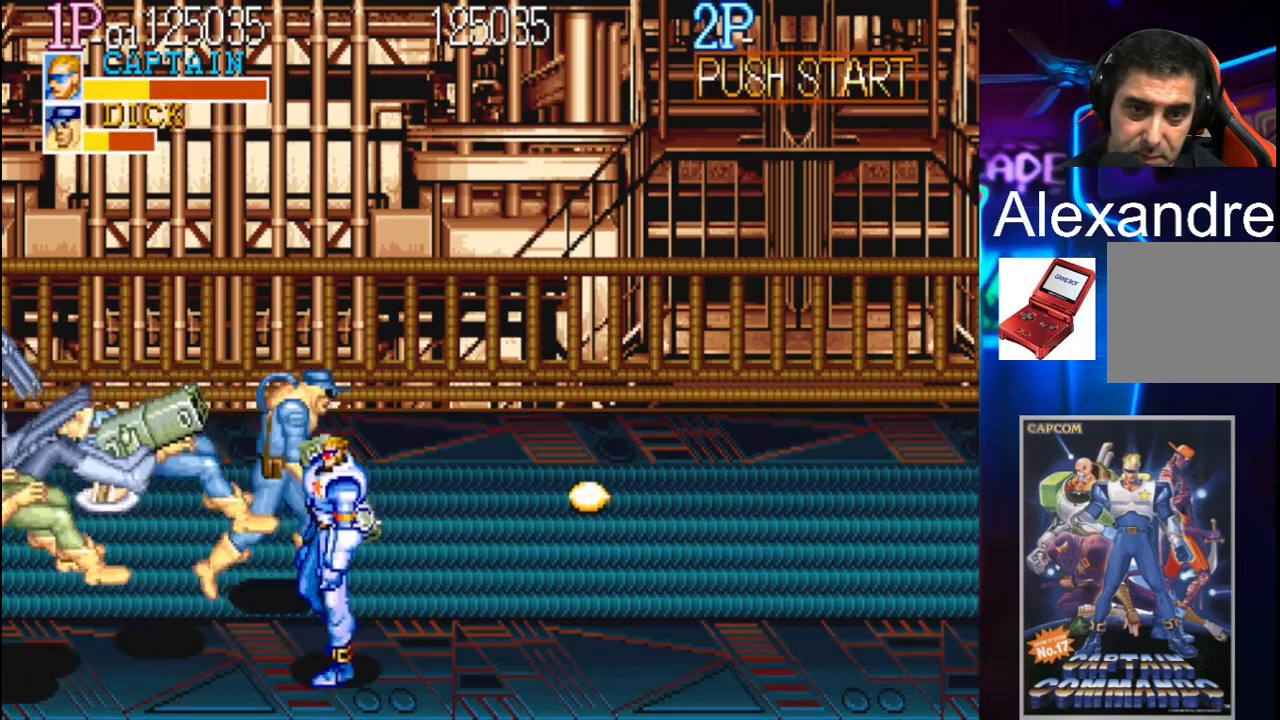
Gameplay with a controller (Xbox layout); each line is a JSON object with the inputs held at the frame after it. "events" lists button and stick changes between this image and that frame as [ms after this image, input, new state], when the widget could be followed in between. Not read: L3 R3 left_stick right_stick.
{"buttons": [], "events": [[133, "DPAD_LEFT", "up"], [133, "DPAD_RIGHT", "down"], [233, "DPAD_RIGHT", "up"], [267, "DPAD_RIGHT", "down"], [400, "DPAD_RIGHT", "up"], [400, "DPAD_UP", "up"]]}
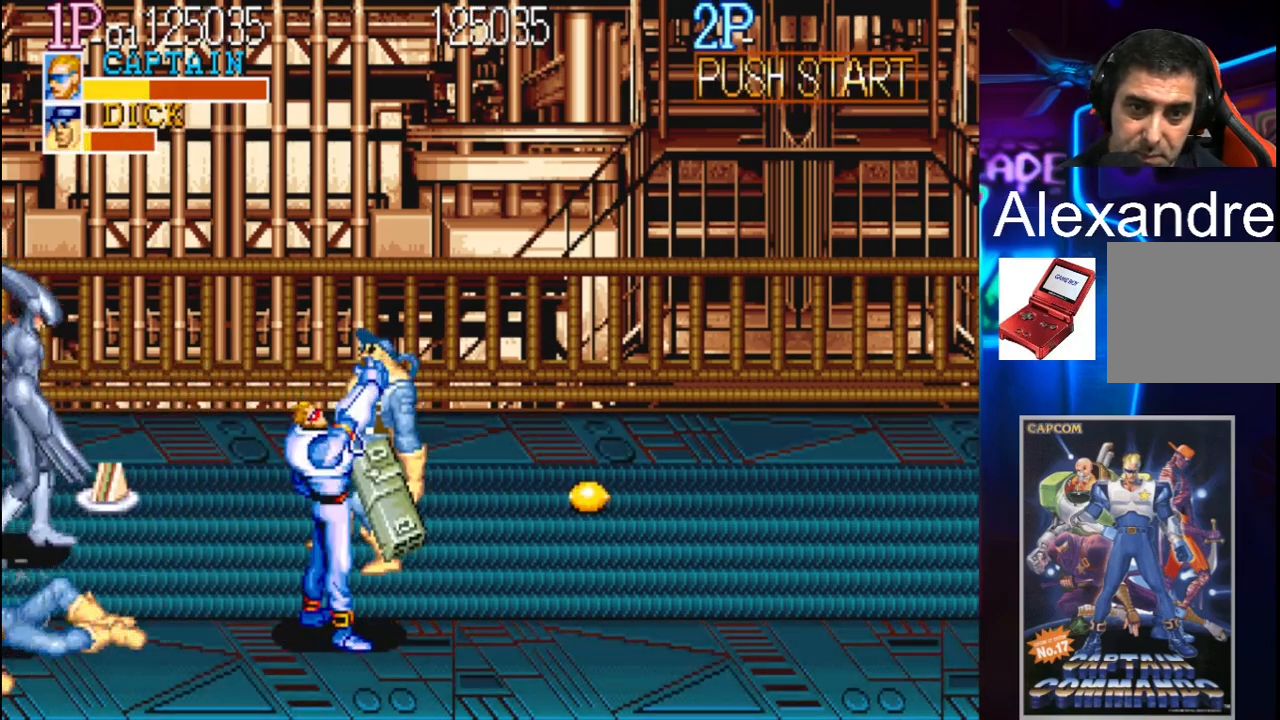
{"buttons": ["X", "DPAD_UP", "DPAD_LEFT"], "events": [[33, "X", "down"], [133, "X", "up"], [333, "DPAD_LEFT", "down"], [333, "X", "down"], [400, "DPAD_UP", "down"], [433, "X", "up"], [467, "X", "down"]]}
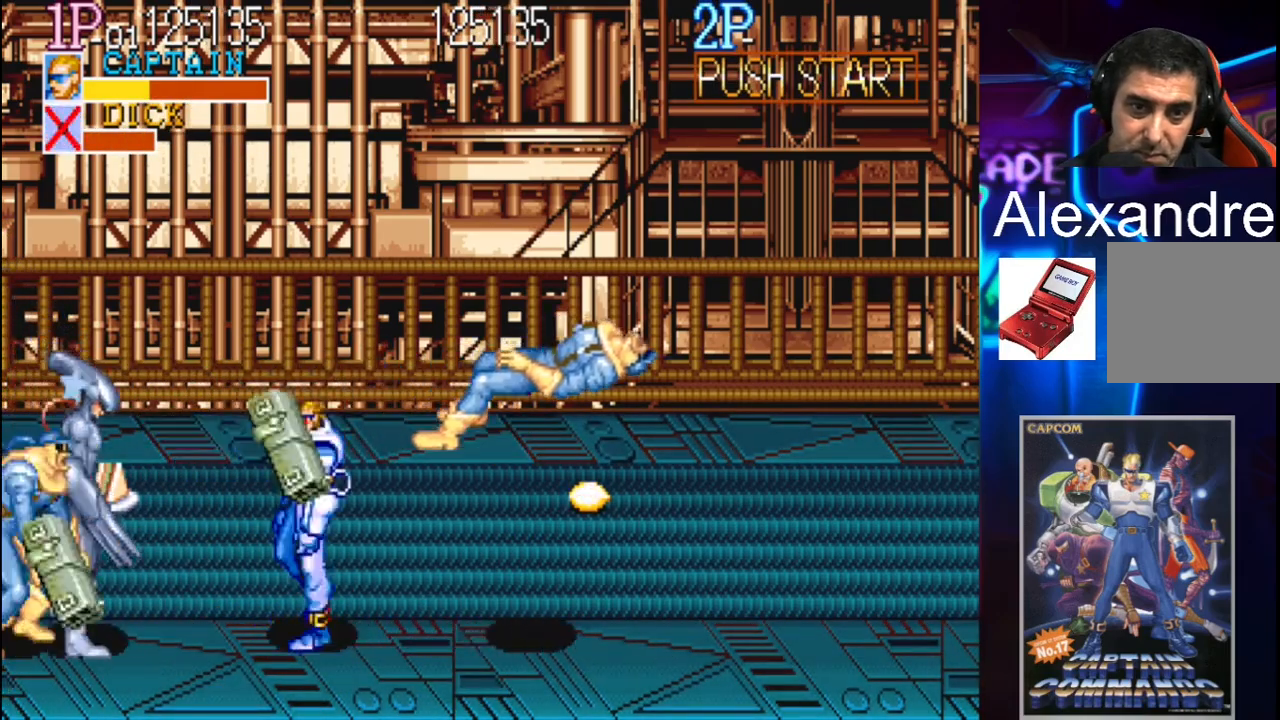
{"buttons": ["DPAD_UP", "DPAD_LEFT"], "events": [[67, "X", "up"], [400, "X", "down"], [467, "X", "up"]]}
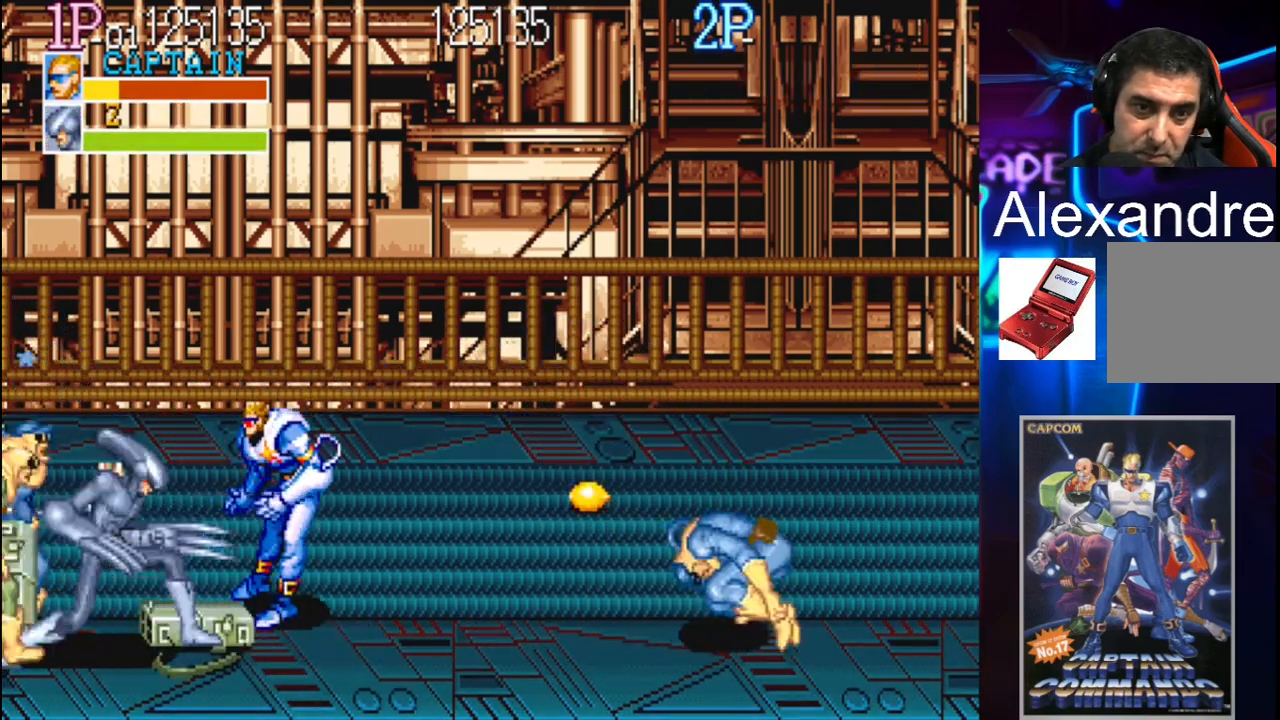
{"buttons": ["X", "DPAD_UP", "DPAD_LEFT"], "events": [[300, "X", "down"], [367, "Y", "down"], [433, "Y", "up"]]}
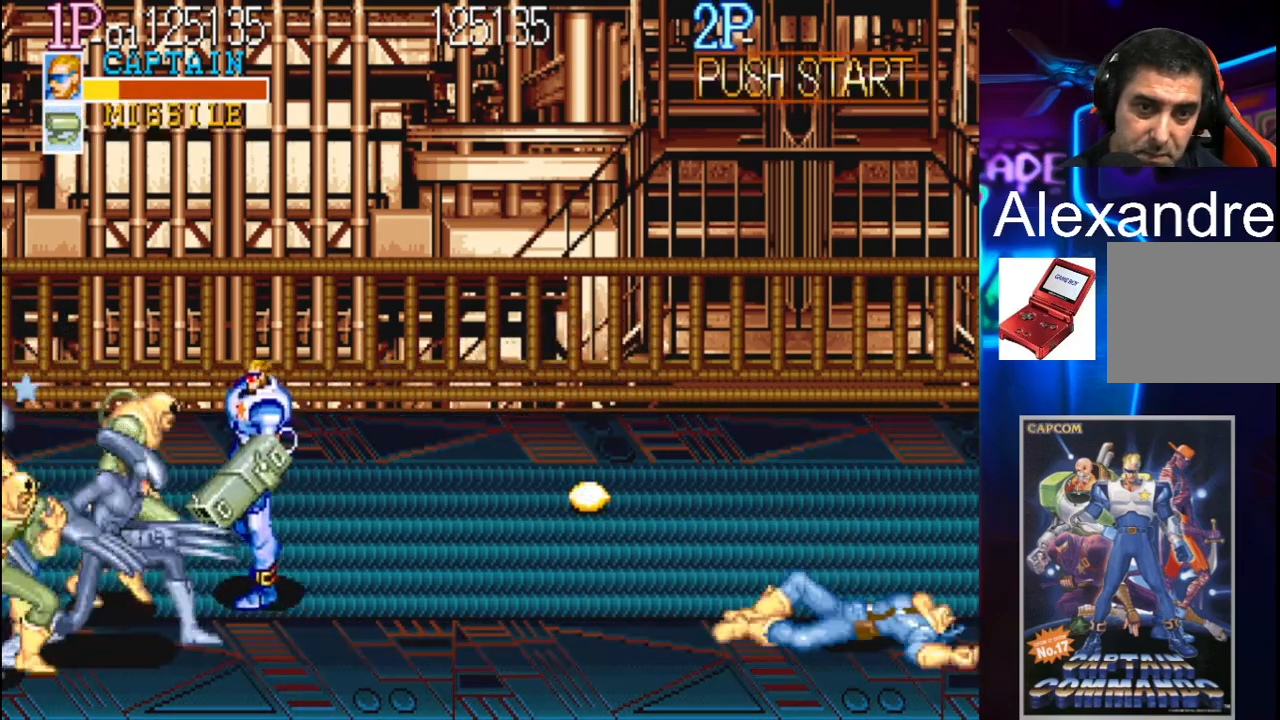
{"buttons": ["DPAD_UP", "DPAD_LEFT"], "events": [[33, "X", "up"], [133, "X", "down"], [200, "X", "up"], [300, "X", "down"], [433, "X", "up"]]}
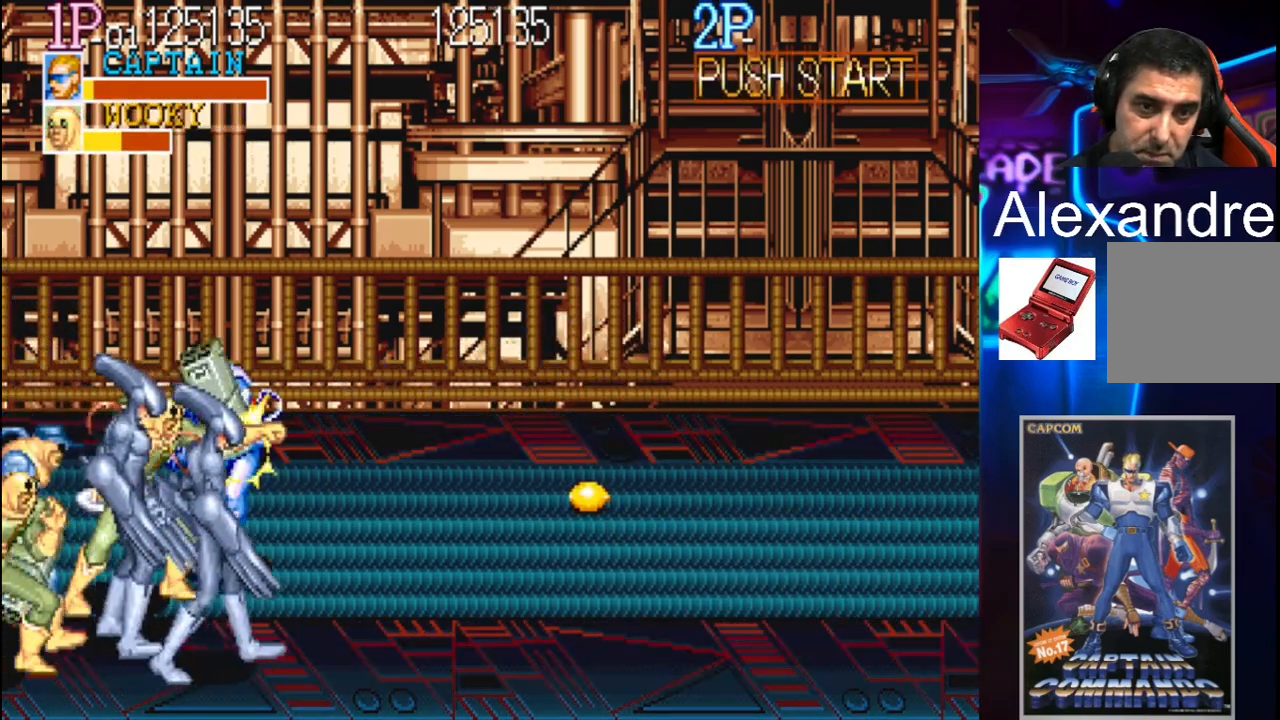
{"buttons": ["X", "DPAD_UP", "DPAD_LEFT"], "events": [[33, "X", "down"], [67, "X", "up"], [467, "X", "down"]]}
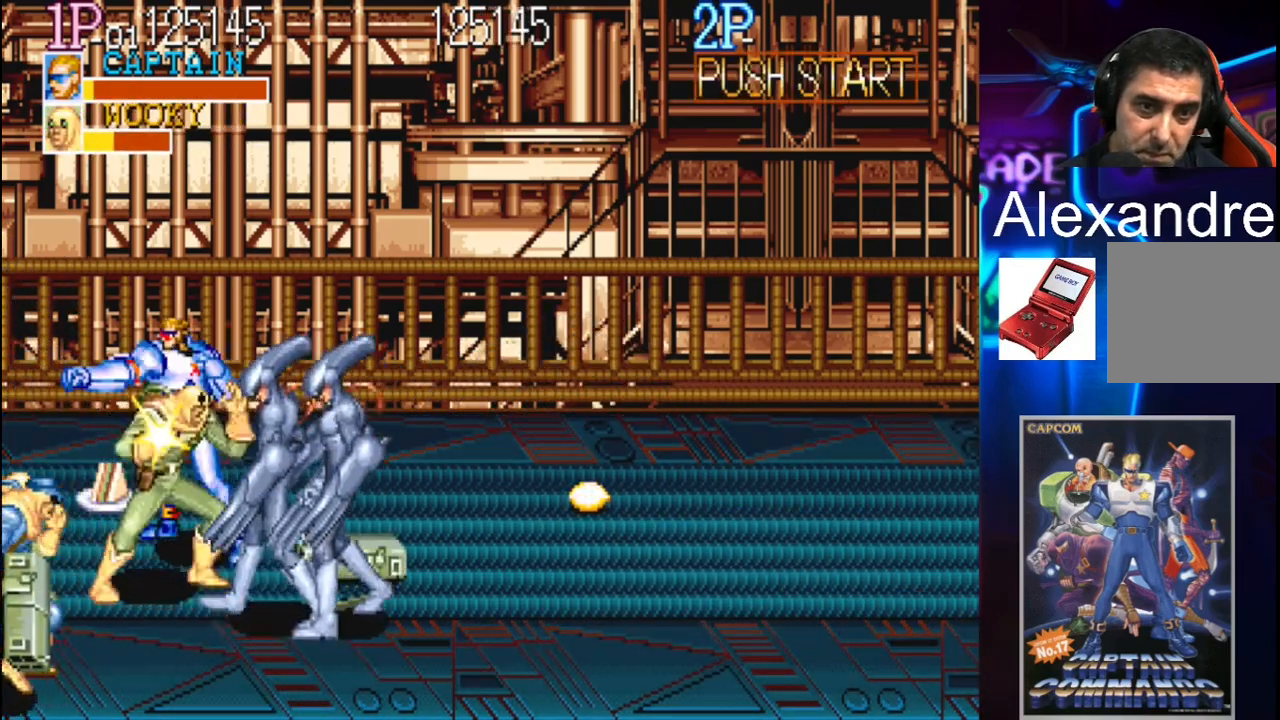
{"buttons": ["DPAD_UP", "DPAD_LEFT"], "events": [[167, "X", "up"]]}
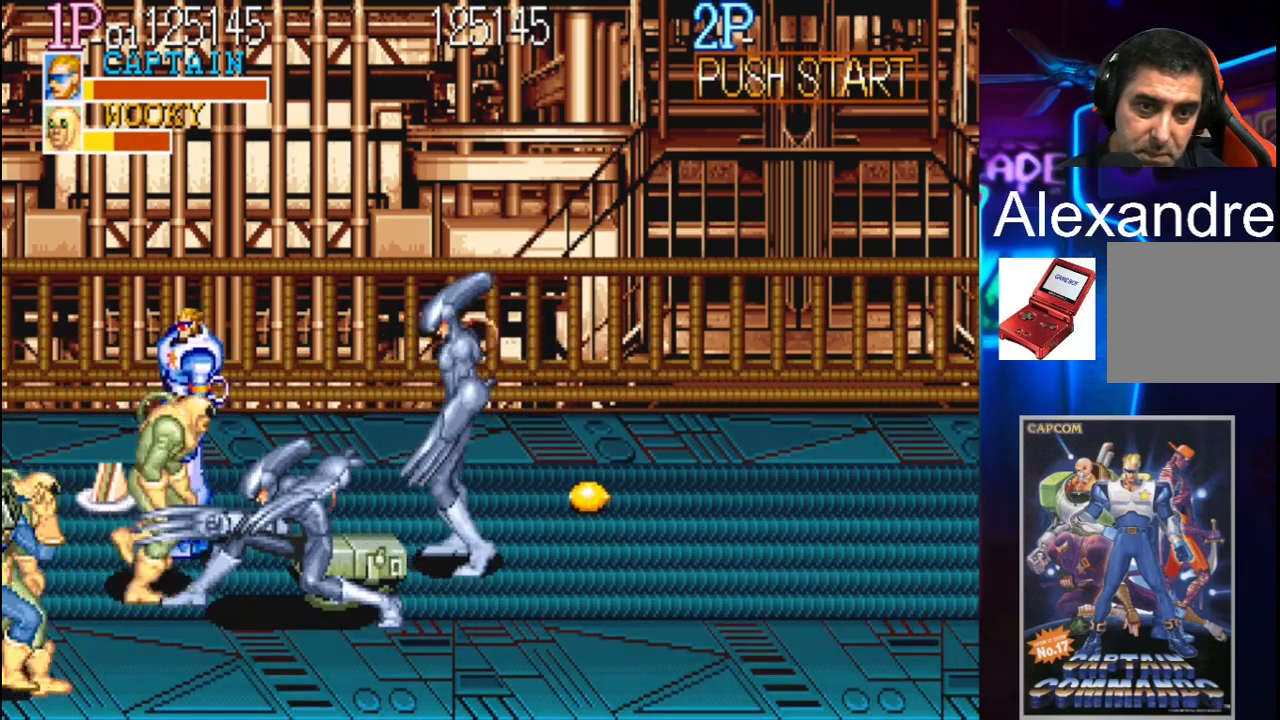
{"buttons": ["DPAD_UP", "DPAD_LEFT"], "events": []}
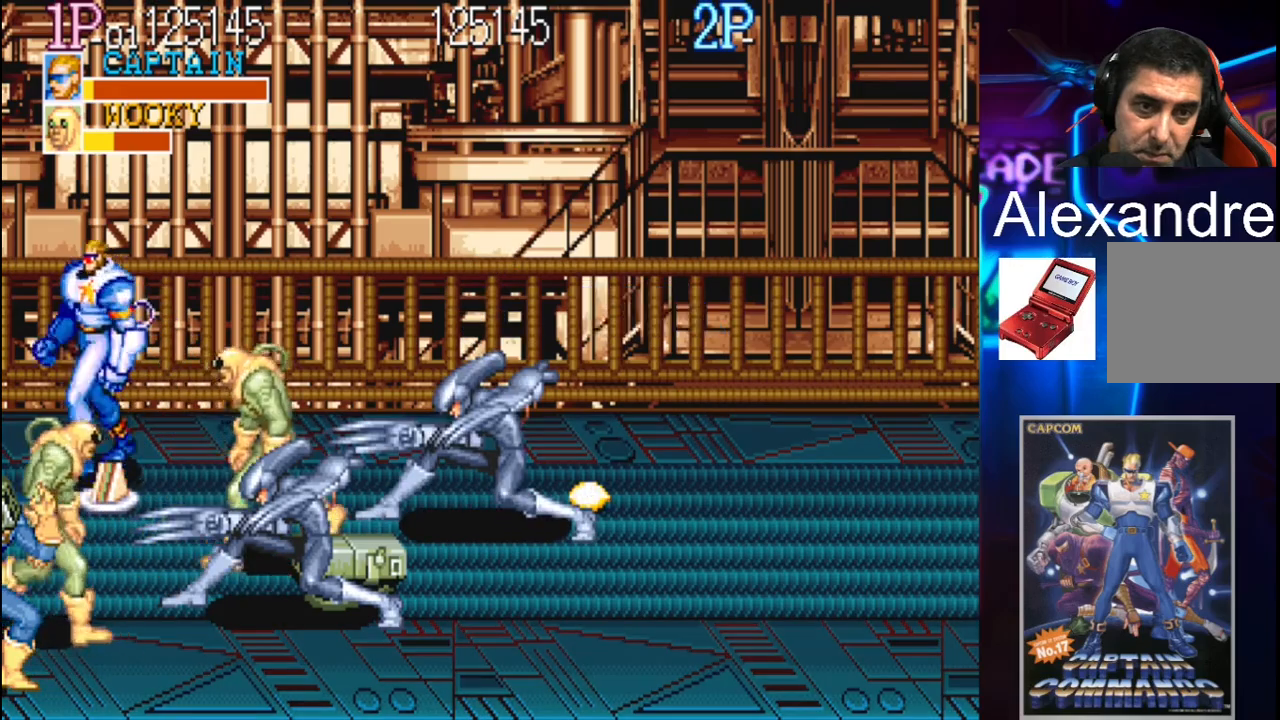
{"buttons": ["DPAD_RIGHT"], "events": [[100, "DPAD_LEFT", "up"], [167, "DPAD_RIGHT", "down"], [167, "DPAD_UP", "up"], [167, "X", "down"], [233, "DPAD_RIGHT", "up"], [300, "X", "up"], [500, "DPAD_RIGHT", "down"]]}
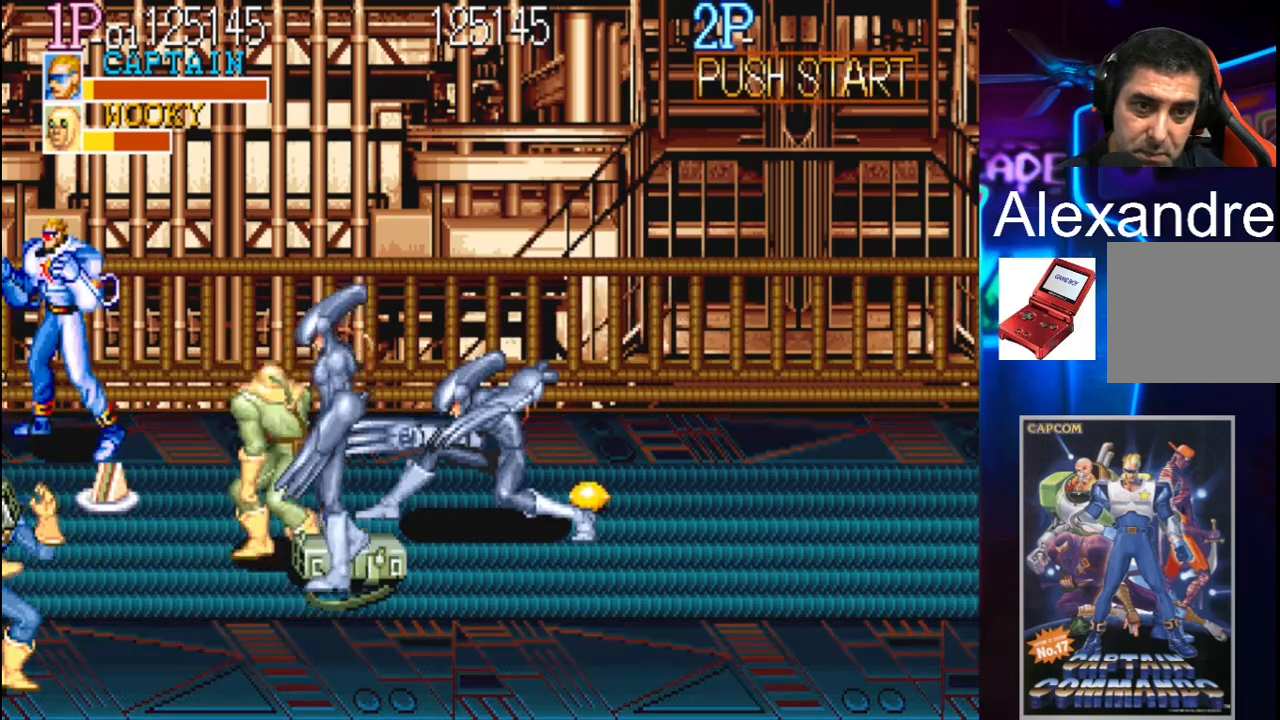
{"buttons": ["DPAD_RIGHT"], "events": [[133, "DPAD_DOWN", "down"], [267, "X", "down"], [433, "DPAD_DOWN", "up"], [467, "X", "up"]]}
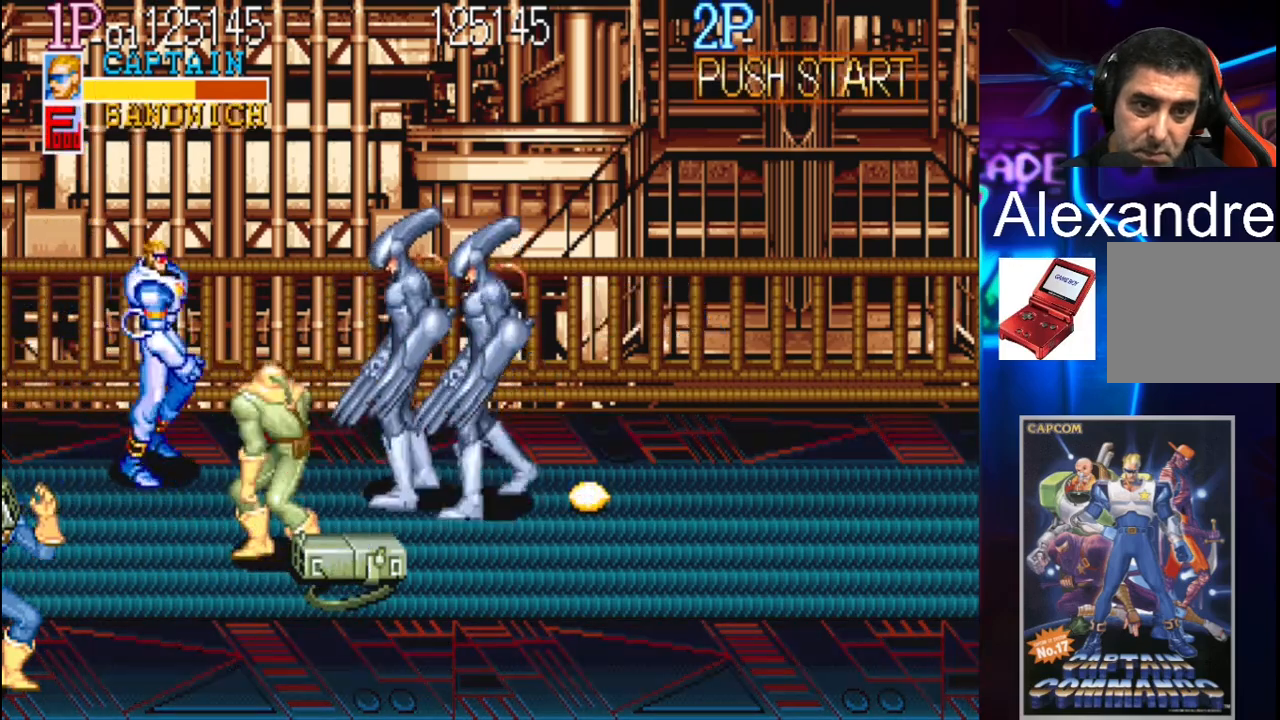
{"buttons": ["X", "DPAD_RIGHT"], "events": [[167, "Y", "down"], [267, "Y", "up"], [400, "X", "down"]]}
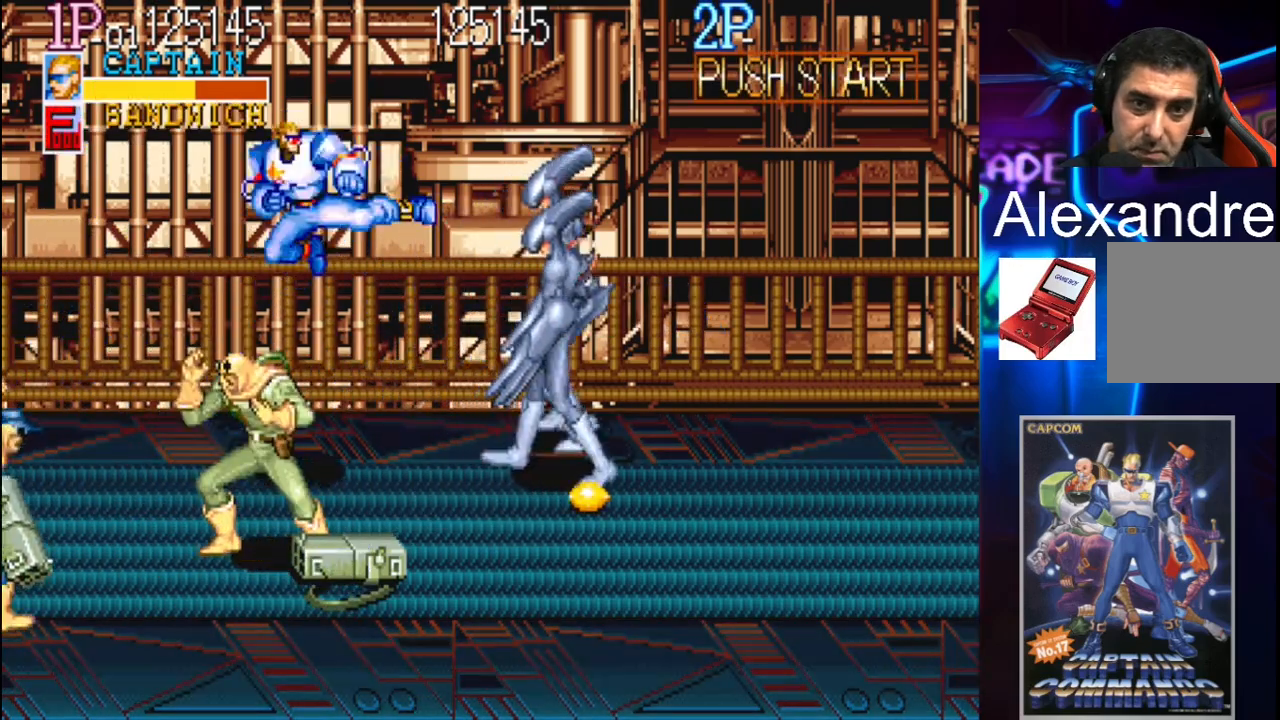
{"buttons": [], "events": [[333, "X", "up"], [400, "DPAD_RIGHT", "up"]]}
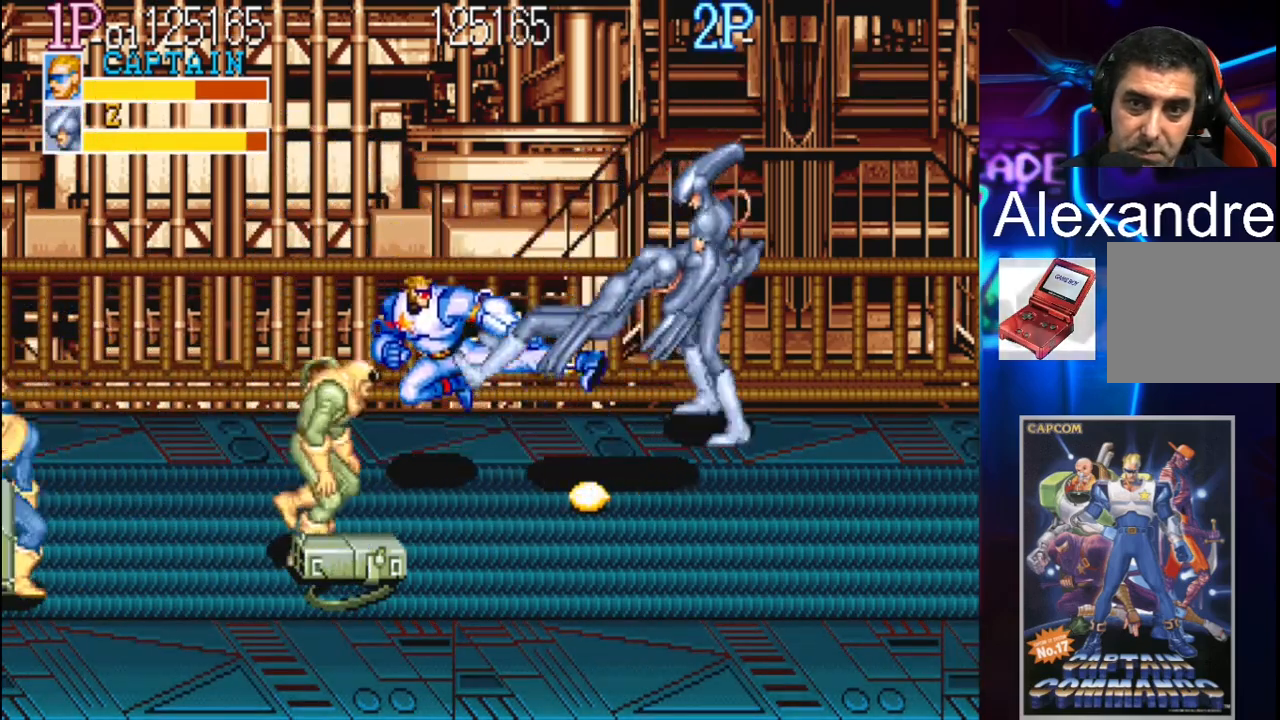
{"buttons": ["DPAD_DOWN", "DPAD_LEFT"], "events": [[67, "DPAD_DOWN", "down"], [67, "DPAD_LEFT", "down"], [100, "DPAD_DOWN", "up"], [200, "DPAD_DOWN", "down"]]}
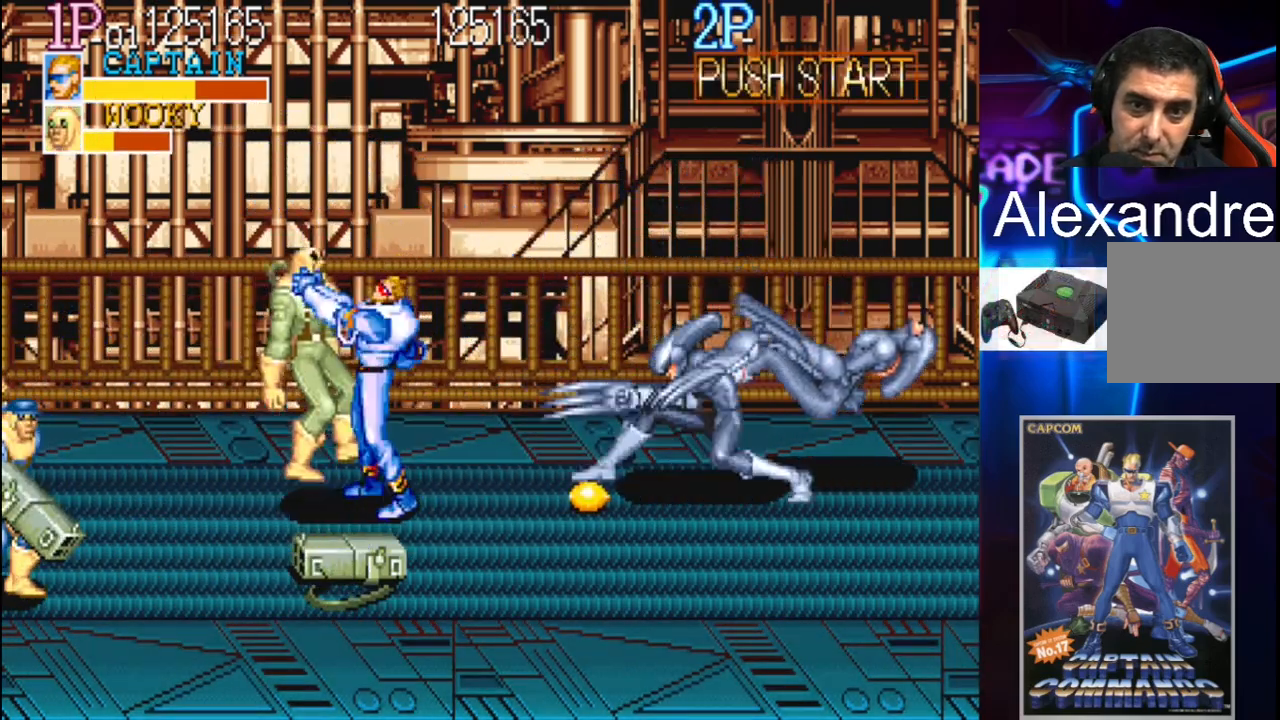
{"buttons": [], "events": [[33, "DPAD_DOWN", "up"], [33, "DPAD_LEFT", "up"], [33, "DPAD_RIGHT", "down"], [133, "X", "down"], [233, "X", "up"], [267, "X", "down"], [333, "X", "up"], [400, "X", "down"], [467, "DPAD_RIGHT", "up"], [467, "X", "up"]]}
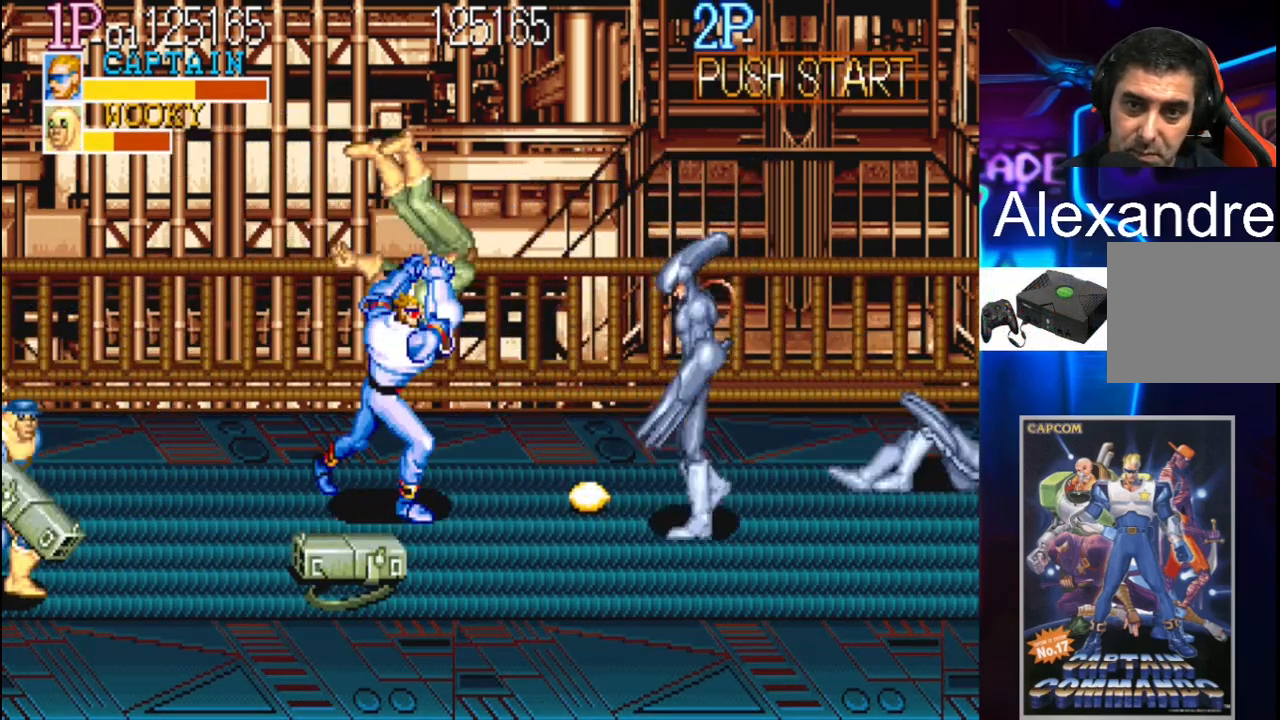
{"buttons": ["DPAD_LEFT"], "events": [[367, "DPAD_LEFT", "down"], [433, "DPAD_LEFT", "up"], [500, "DPAD_LEFT", "down"]]}
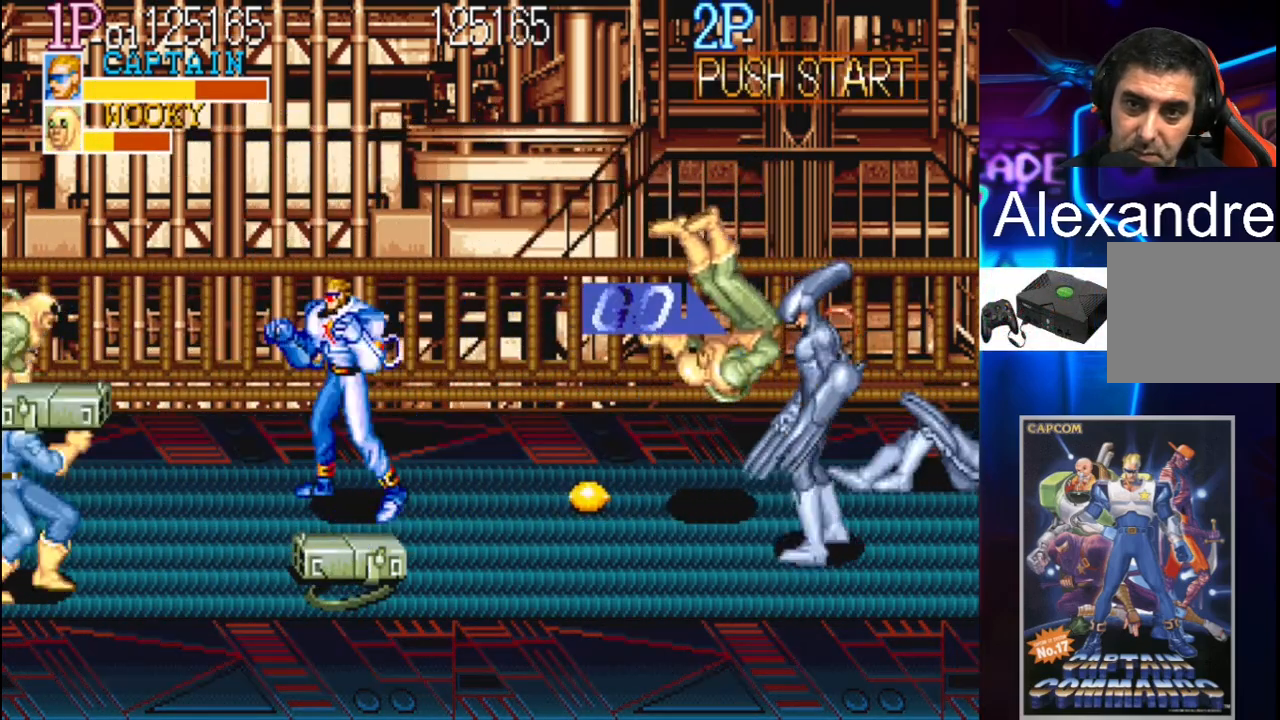
{"buttons": ["DPAD_DOWN", "DPAD_LEFT"], "events": [[67, "DPAD_UP", "down"], [300, "DPAD_UP", "up"], [333, "DPAD_DOWN", "down"]]}
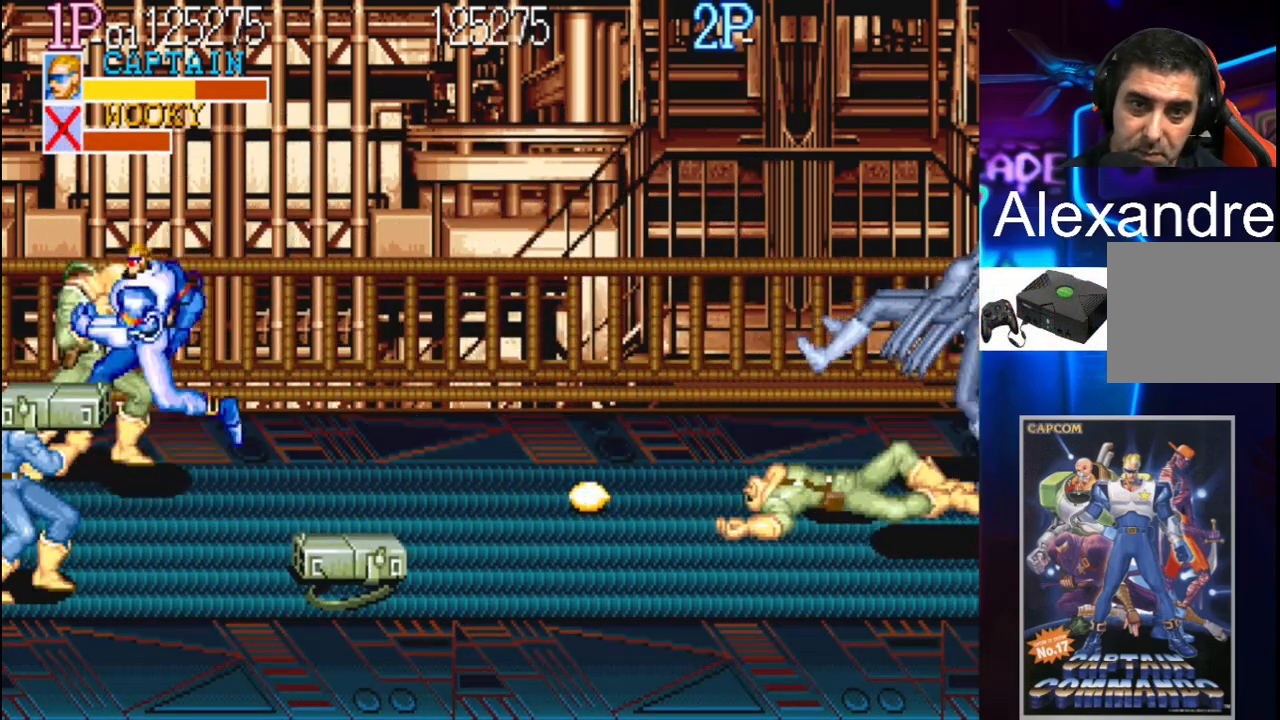
{"buttons": ["DPAD_UP", "DPAD_RIGHT"], "events": [[100, "DPAD_DOWN", "up"], [167, "DPAD_DOWN", "down"], [200, "DPAD_DOWN", "up"], [400, "DPAD_LEFT", "up"], [400, "DPAD_RIGHT", "down"], [400, "DPAD_UP", "down"]]}
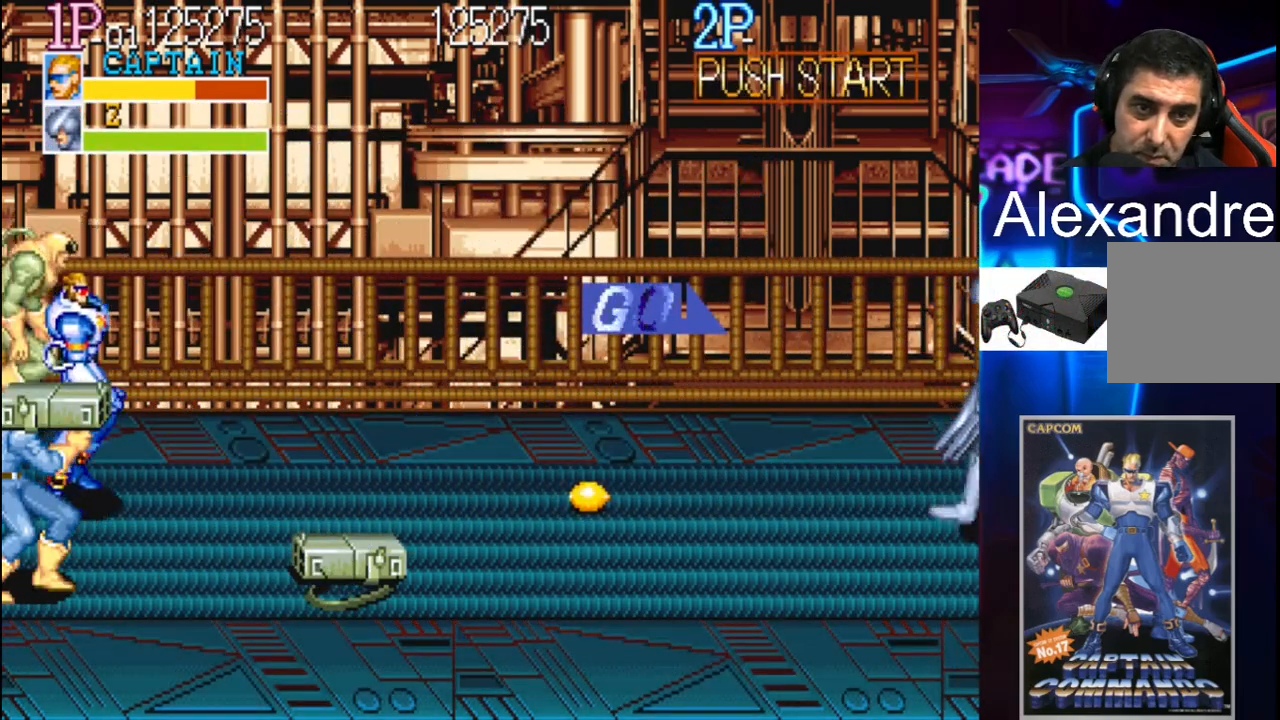
{"buttons": [], "events": [[33, "DPAD_RIGHT", "up"], [133, "DPAD_LEFT", "down"], [300, "DPAD_UP", "up"], [333, "DPAD_LEFT", "up"], [333, "X", "down"], [467, "X", "up"]]}
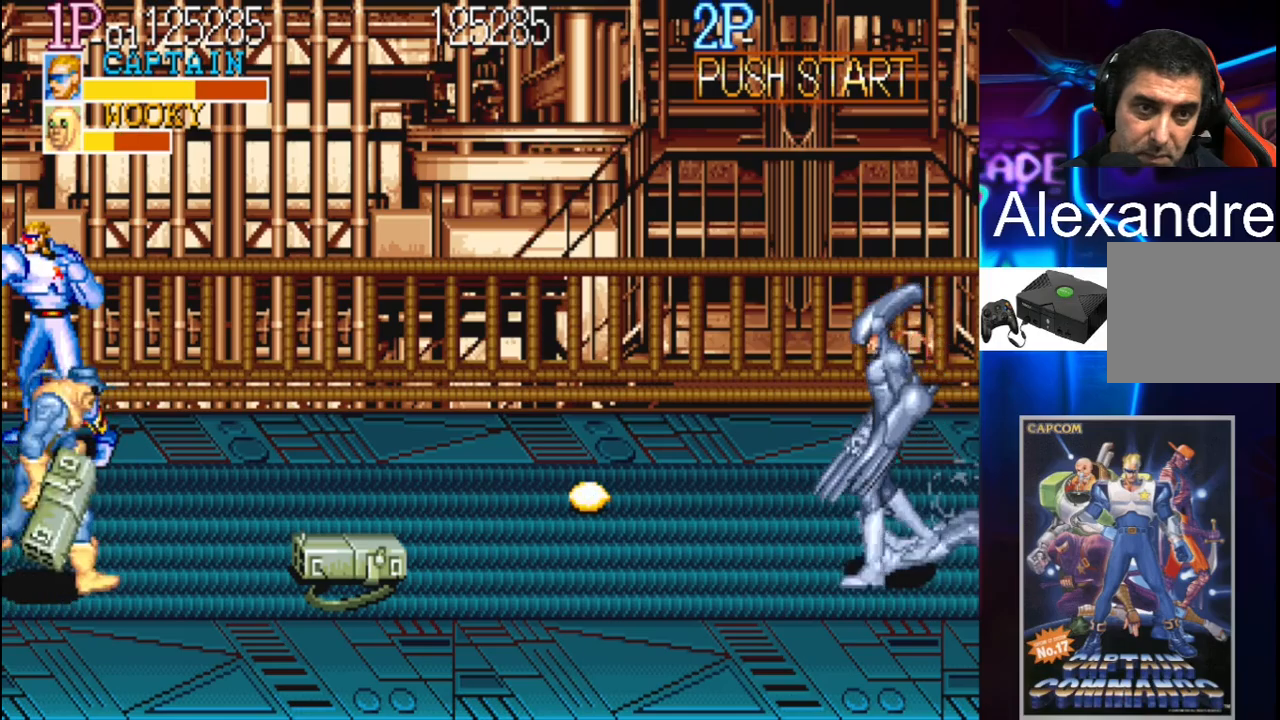
{"buttons": ["X"], "events": [[100, "X", "down"], [133, "X", "up"], [233, "X", "down"], [267, "X", "up"], [333, "X", "down"], [400, "X", "up"], [467, "X", "down"]]}
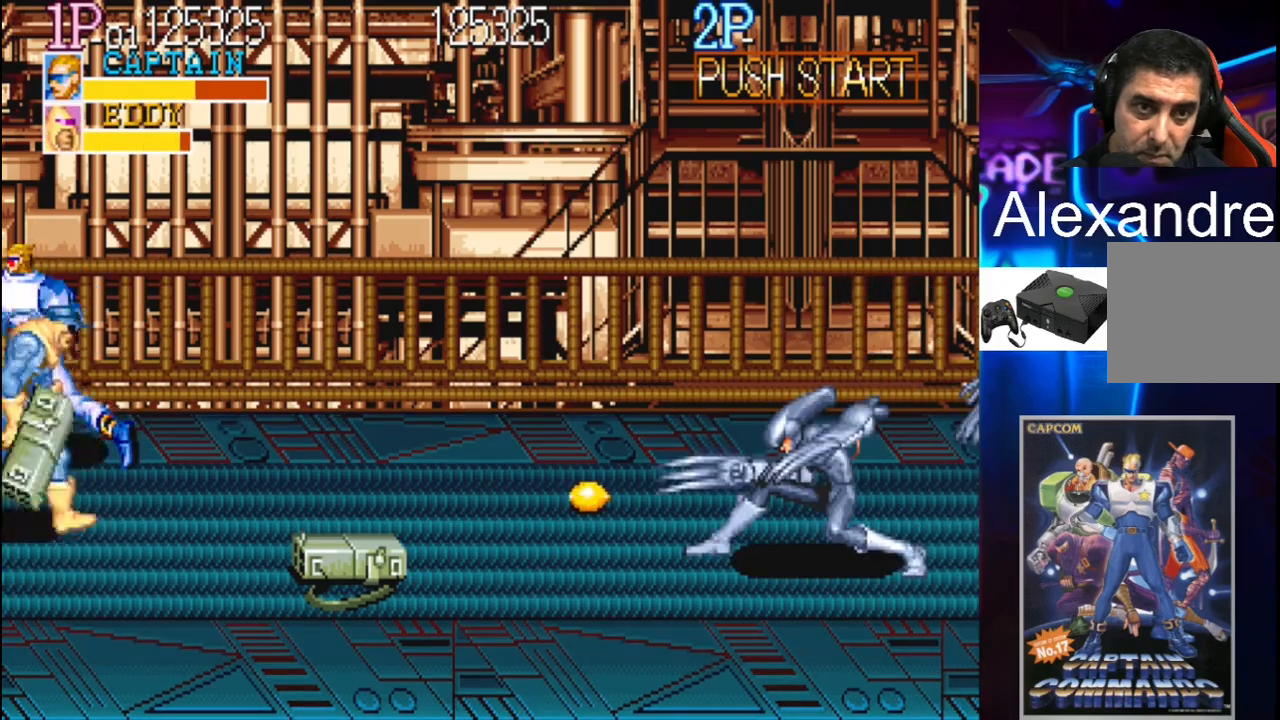
{"buttons": ["X"], "events": [[67, "X", "up"], [100, "X", "down"], [167, "X", "up"], [233, "X", "down"], [300, "X", "up"], [367, "X", "down"], [467, "X", "up"], [500, "X", "down"]]}
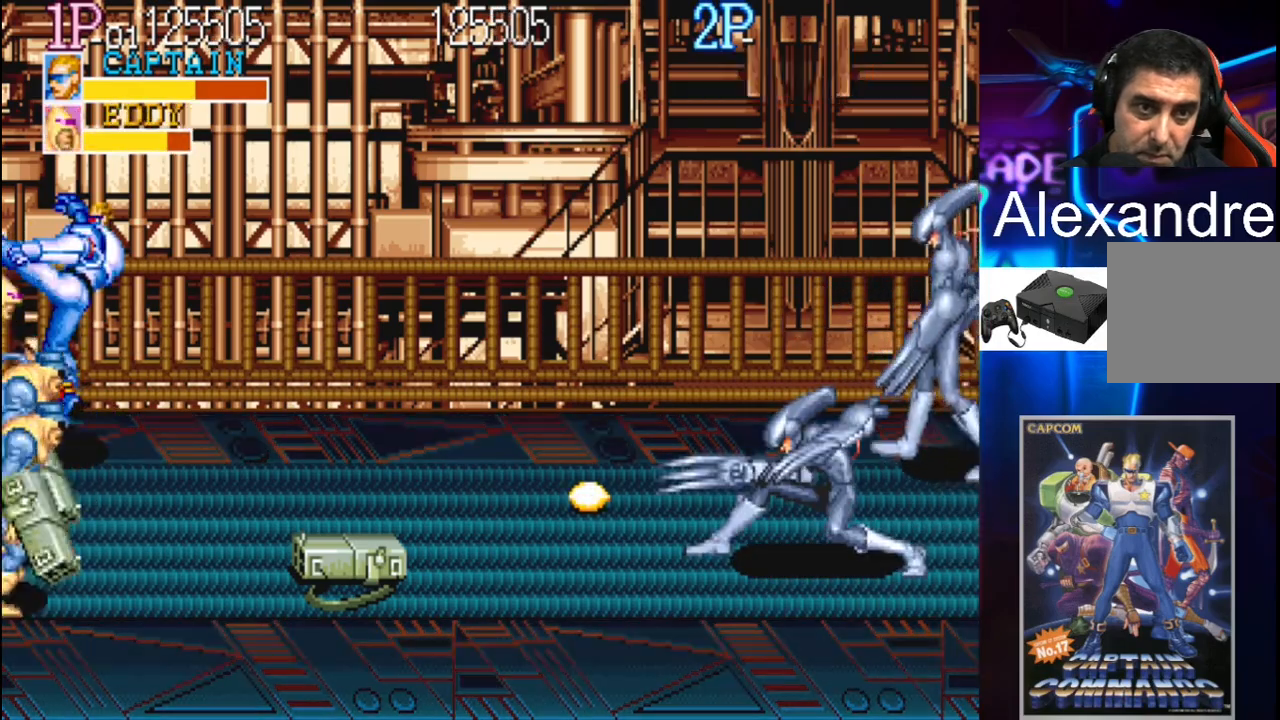
{"buttons": [], "events": [[67, "X", "up"], [133, "X", "down"], [200, "X", "up"]]}
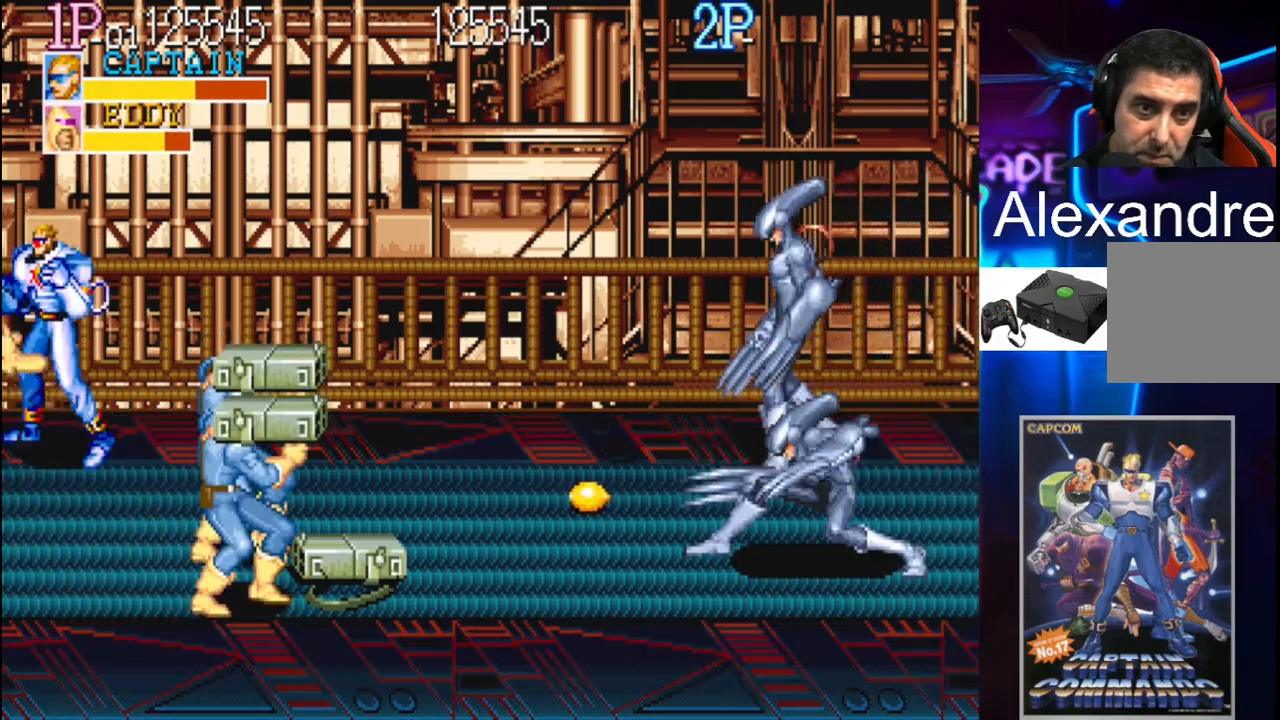
{"buttons": ["DPAD_RIGHT"], "events": [[33, "DPAD_DOWN", "down"], [33, "DPAD_LEFT", "down"], [233, "DPAD_LEFT", "up"], [233, "DPAD_RIGHT", "down"], [433, "DPAD_DOWN", "up"]]}
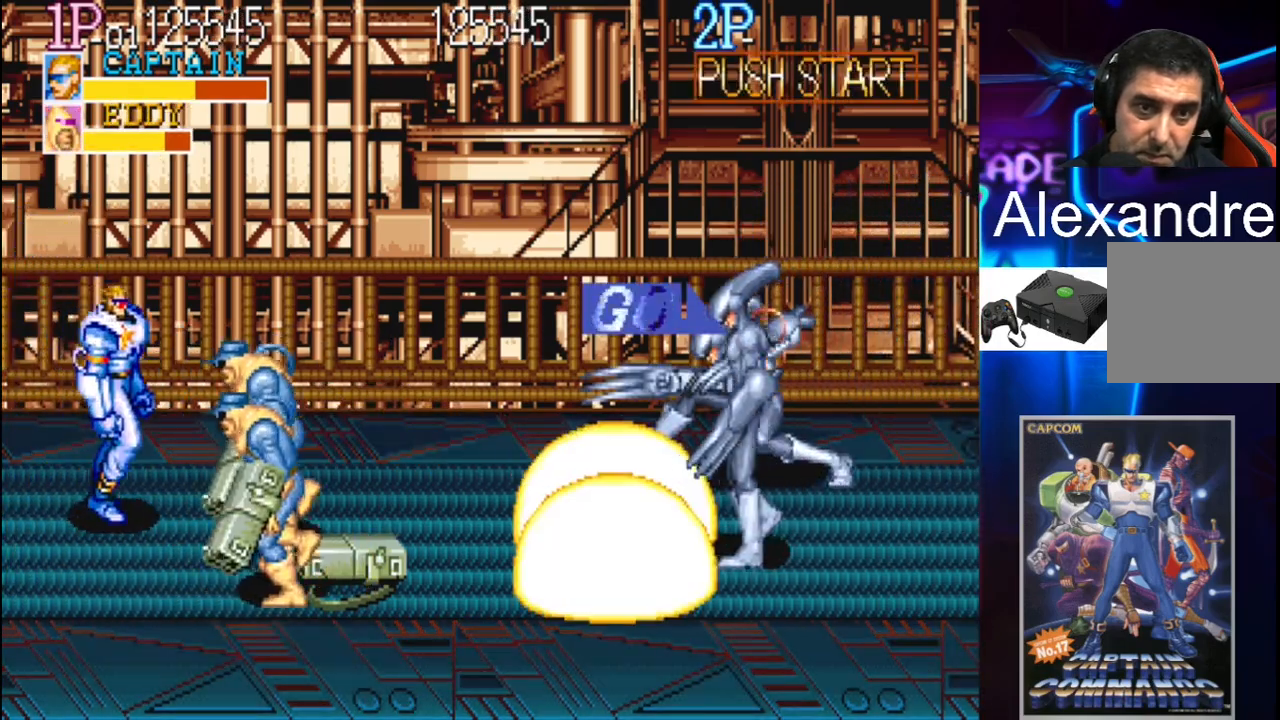
{"buttons": ["X", "DPAD_RIGHT"], "events": [[67, "DPAD_DOWN", "down"], [467, "DPAD_DOWN", "up"], [467, "X", "down"]]}
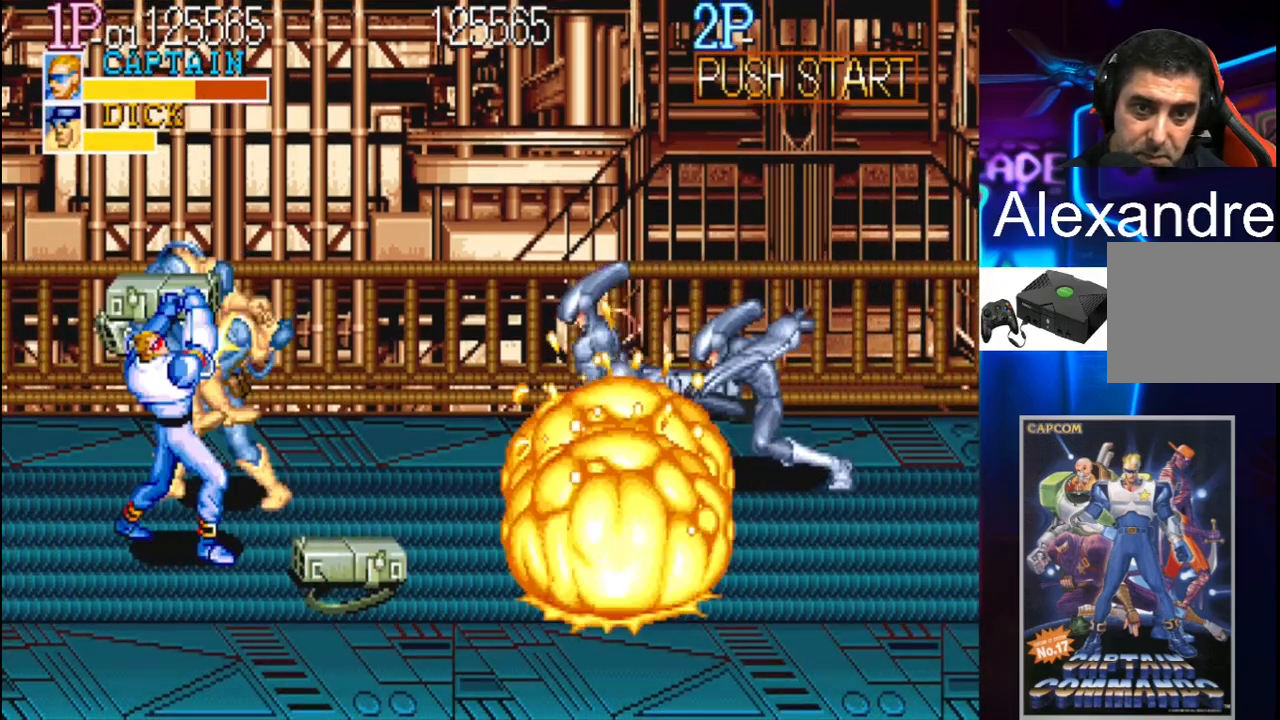
{"buttons": ["DPAD_DOWN"], "events": [[33, "X", "up"], [100, "X", "down"], [133, "X", "up"], [200, "X", "down"], [300, "X", "up"], [367, "DPAD_RIGHT", "up"], [500, "DPAD_DOWN", "down"]]}
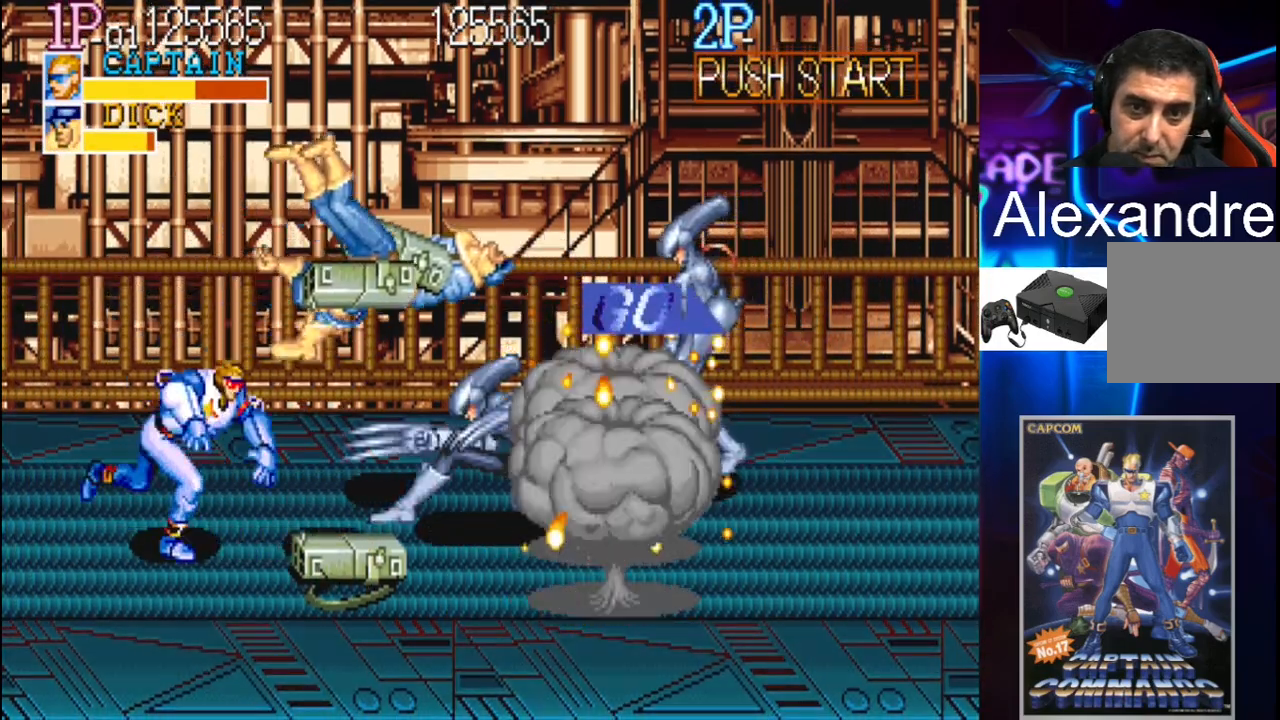
{"buttons": ["DPAD_RIGHT"], "events": [[33, "DPAD_RIGHT", "down"], [500, "DPAD_DOWN", "up"]]}
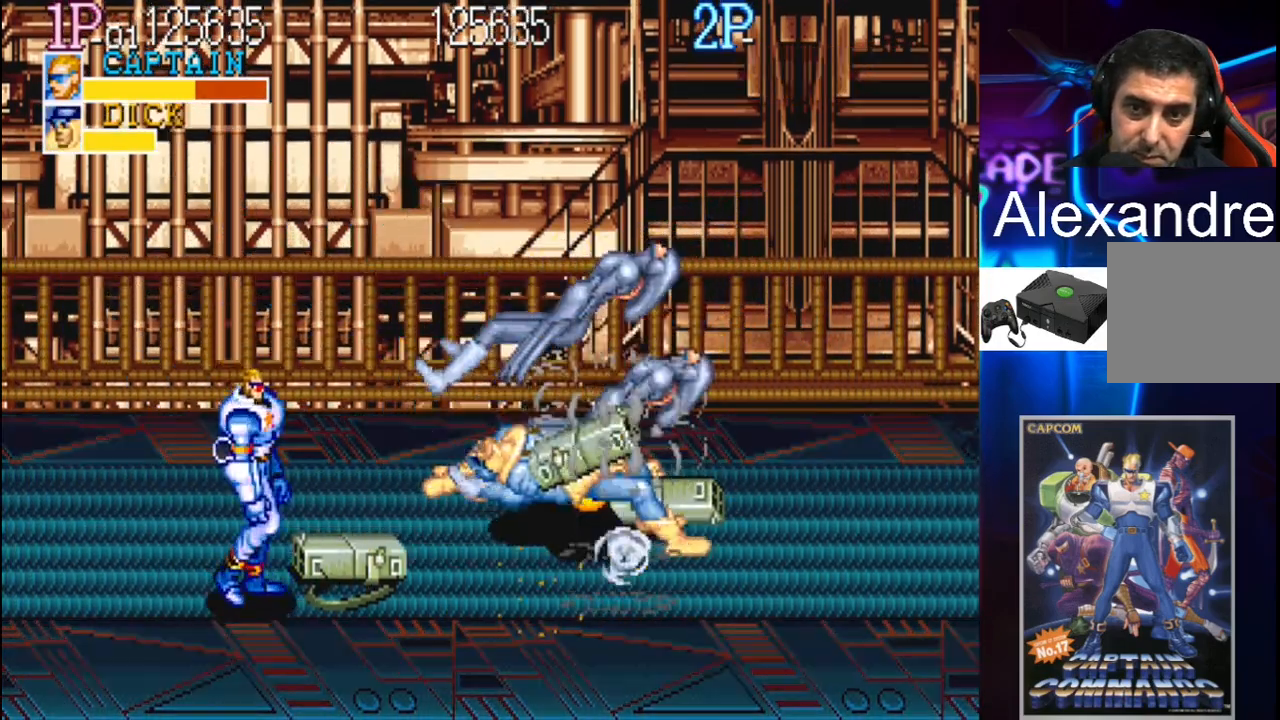
{"buttons": [], "events": [[267, "DPAD_UP", "down"], [367, "X", "down"], [433, "DPAD_UP", "up"], [467, "DPAD_RIGHT", "up"], [500, "X", "up"]]}
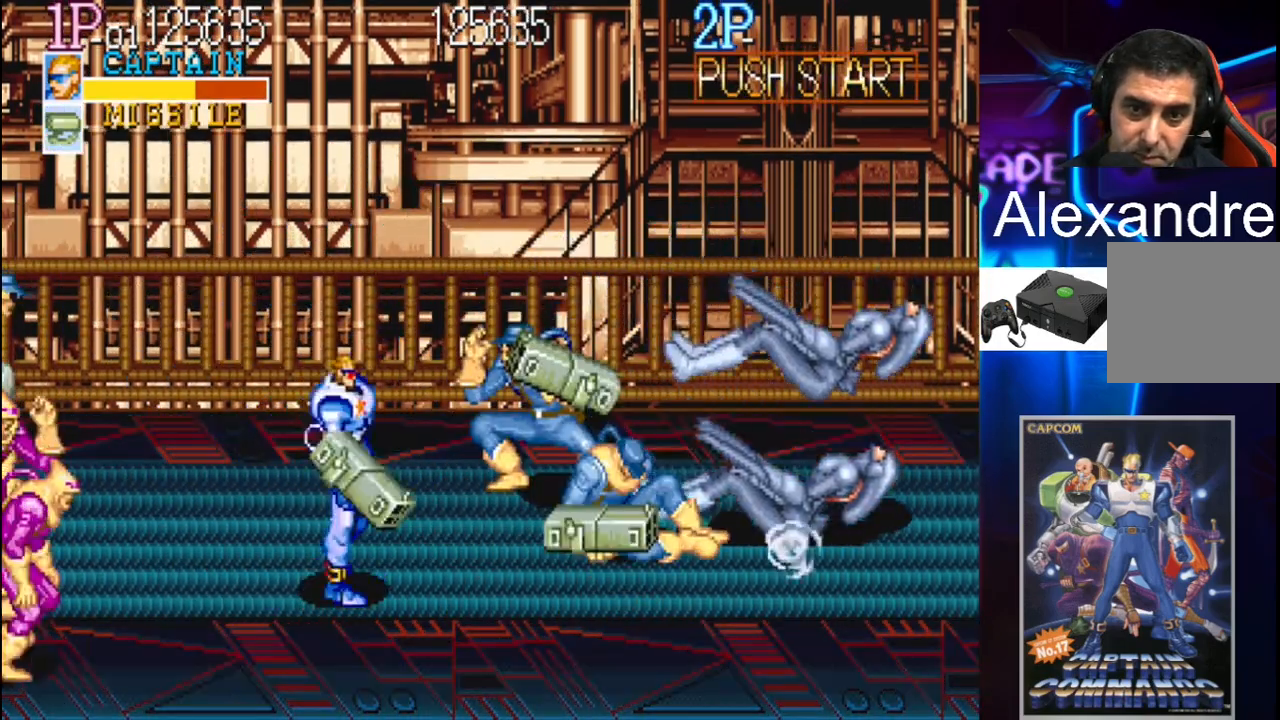
{"buttons": ["DPAD_RIGHT"], "events": [[167, "DPAD_LEFT", "down"], [167, "X", "down"], [333, "DPAD_LEFT", "up"], [333, "X", "up"], [500, "DPAD_RIGHT", "down"]]}
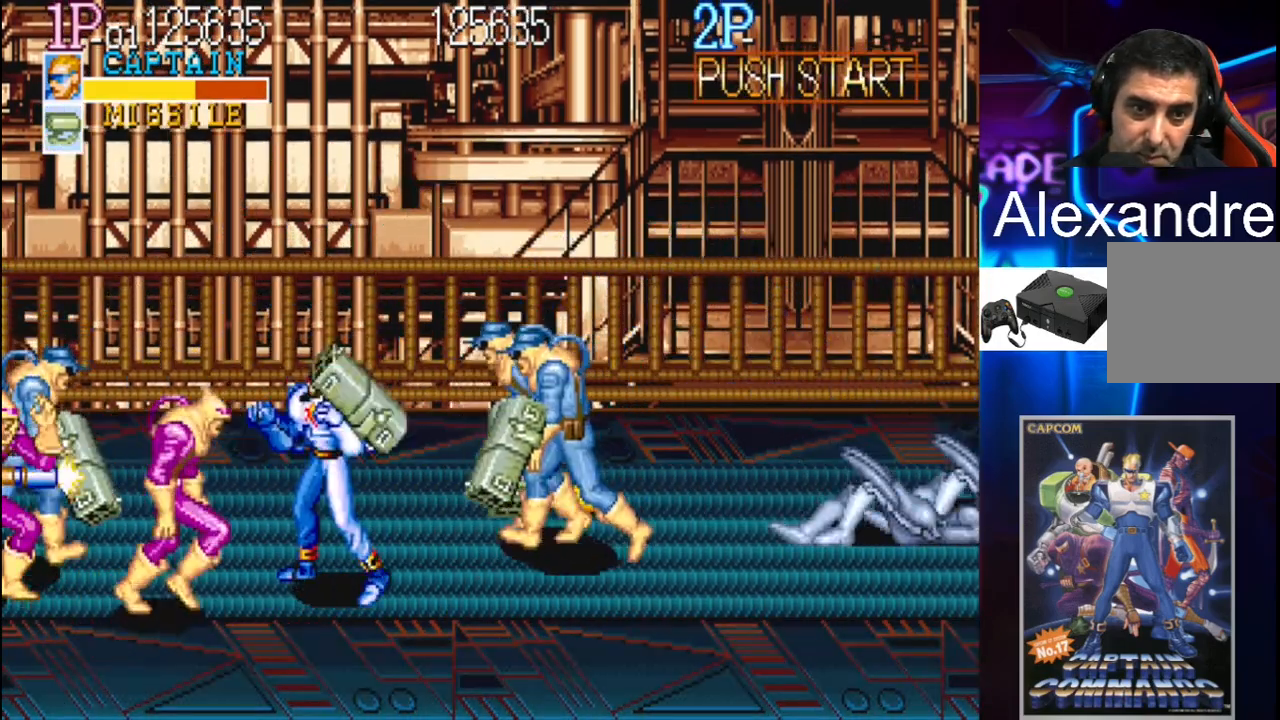
{"buttons": ["DPAD_DOWN", "DPAD_RIGHT"], "events": [[67, "DPAD_RIGHT", "up"], [133, "DPAD_RIGHT", "down"], [300, "DPAD_DOWN", "down"]]}